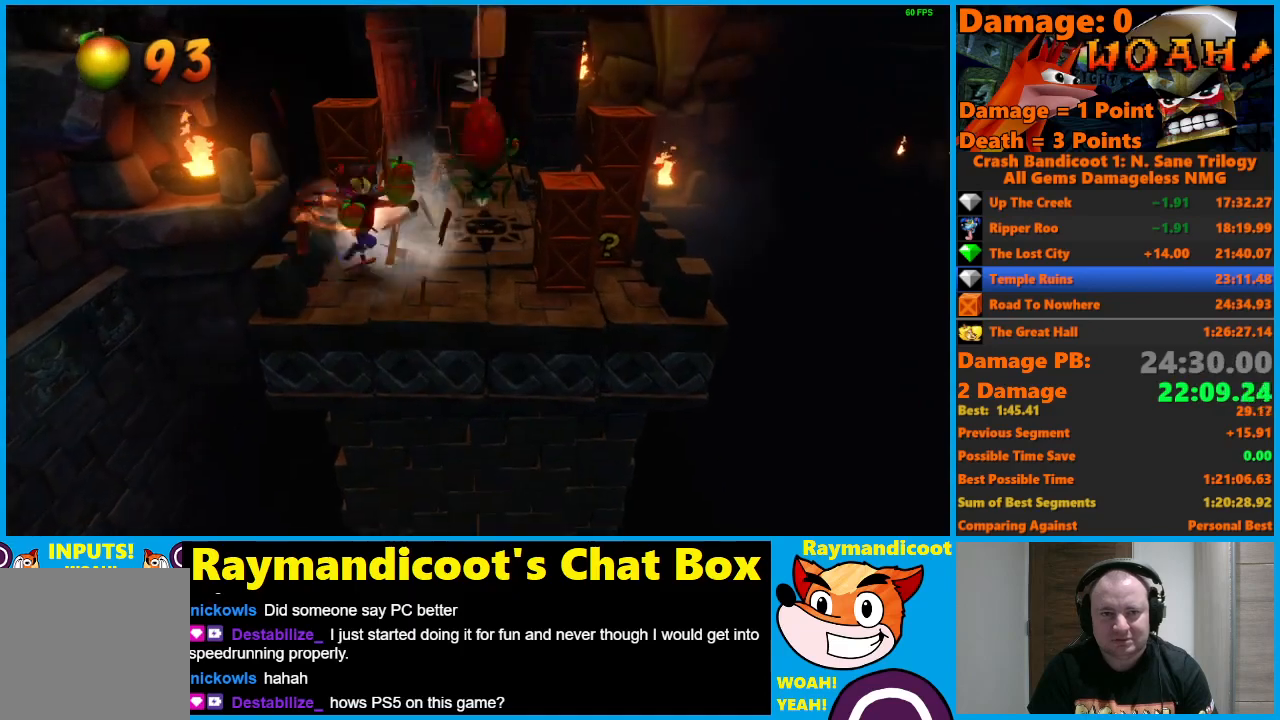
Gameplay with a controller (Xbox layout); each line is a JSON object with the inputs held at the frame after it. "events" lists button and stick changes between this image and that frame as [ms after this image, input, new state], when the widget could be followed in between.
{"buttons": ["A", "DPAD_RIGHT"], "left_stick": "center", "right_stick": "center", "events": [[67, "DPAD_UP", "up"], [83, "X", "up"], [267, "A", "down"], [417, "DPAD_RIGHT", "down"]]}
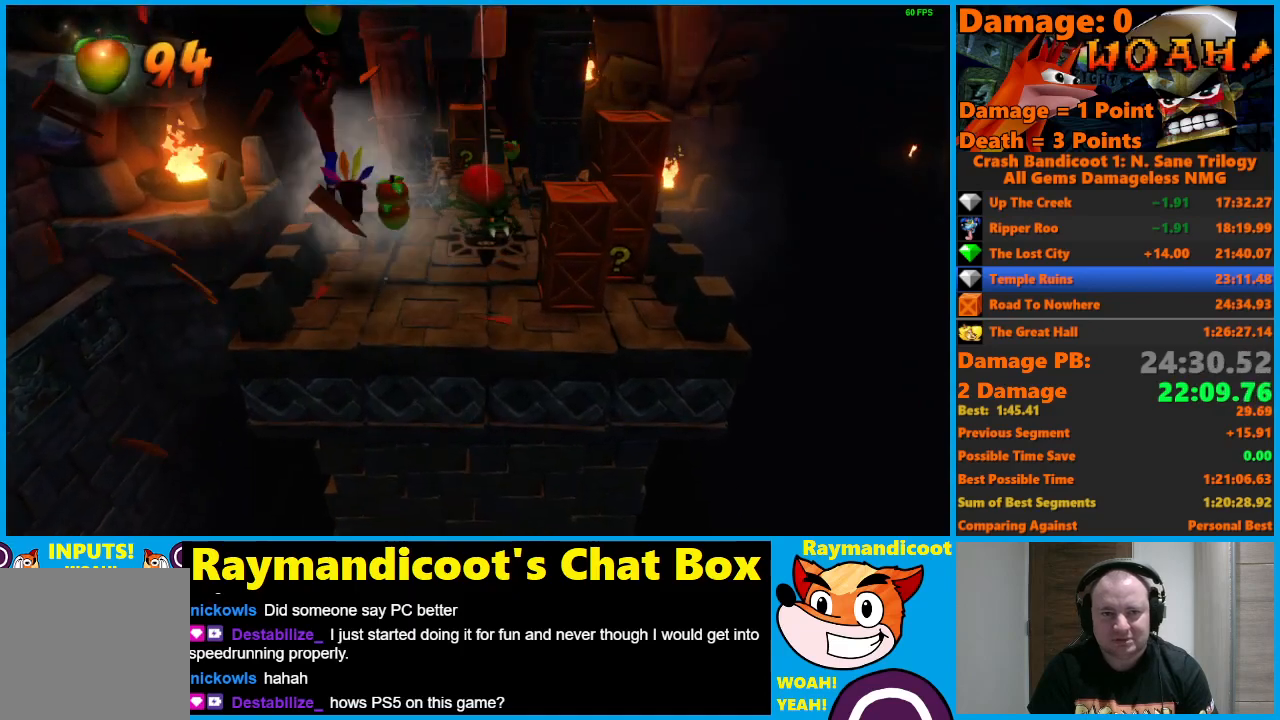
{"buttons": ["DPAD_DOWN", "DPAD_RIGHT"], "left_stick": "center", "right_stick": "center", "events": [[33, "DPAD_UP", "down"], [200, "A", "up"], [267, "X", "down"], [383, "DPAD_UP", "up"], [417, "X", "up"], [450, "DPAD_DOWN", "down"]]}
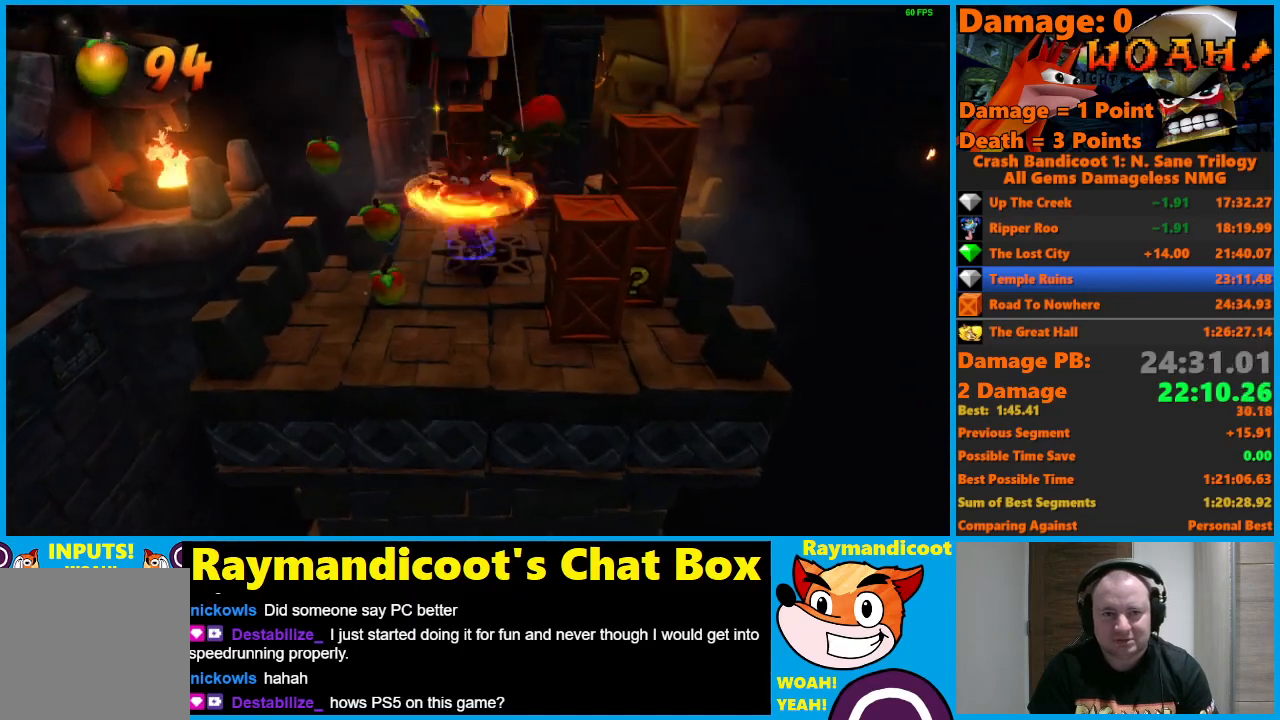
{"buttons": ["X", "DPAD_DOWN", "DPAD_RIGHT"], "left_stick": "center", "right_stick": "center", "events": [[100, "DPAD_DOWN", "up"], [117, "DPAD_RIGHT", "up"], [200, "DPAD_RIGHT", "down"], [367, "X", "down"], [433, "DPAD_DOWN", "down"]]}
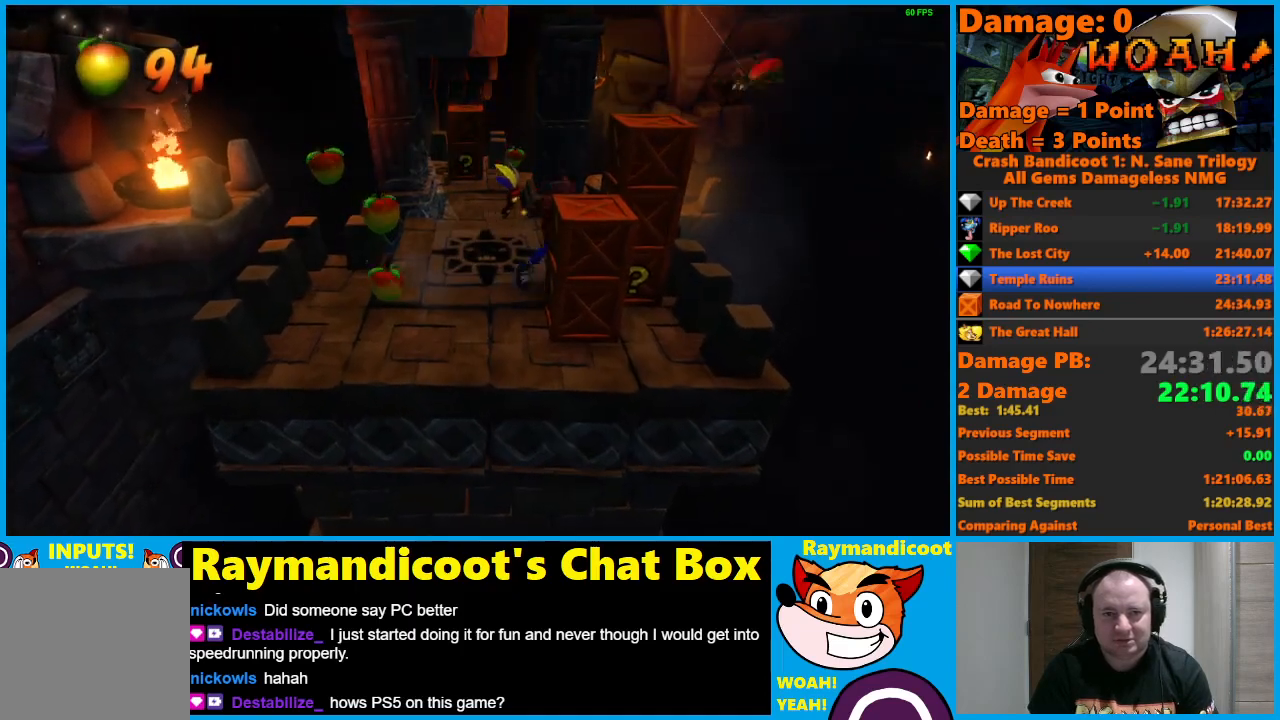
{"buttons": ["X", "DPAD_DOWN", "DPAD_RIGHT"], "left_stick": "center", "right_stick": "center", "events": [[67, "X", "up"], [133, "X", "down"], [233, "DPAD_DOWN", "up"], [233, "X", "up"], [250, "DPAD_DOWN", "down"], [267, "DPAD_DOWN", "up"], [300, "DPAD_DOWN", "down"], [300, "X", "down"], [317, "DPAD_RIGHT", "up"], [400, "X", "up"], [450, "X", "down"], [483, "DPAD_RIGHT", "down"]]}
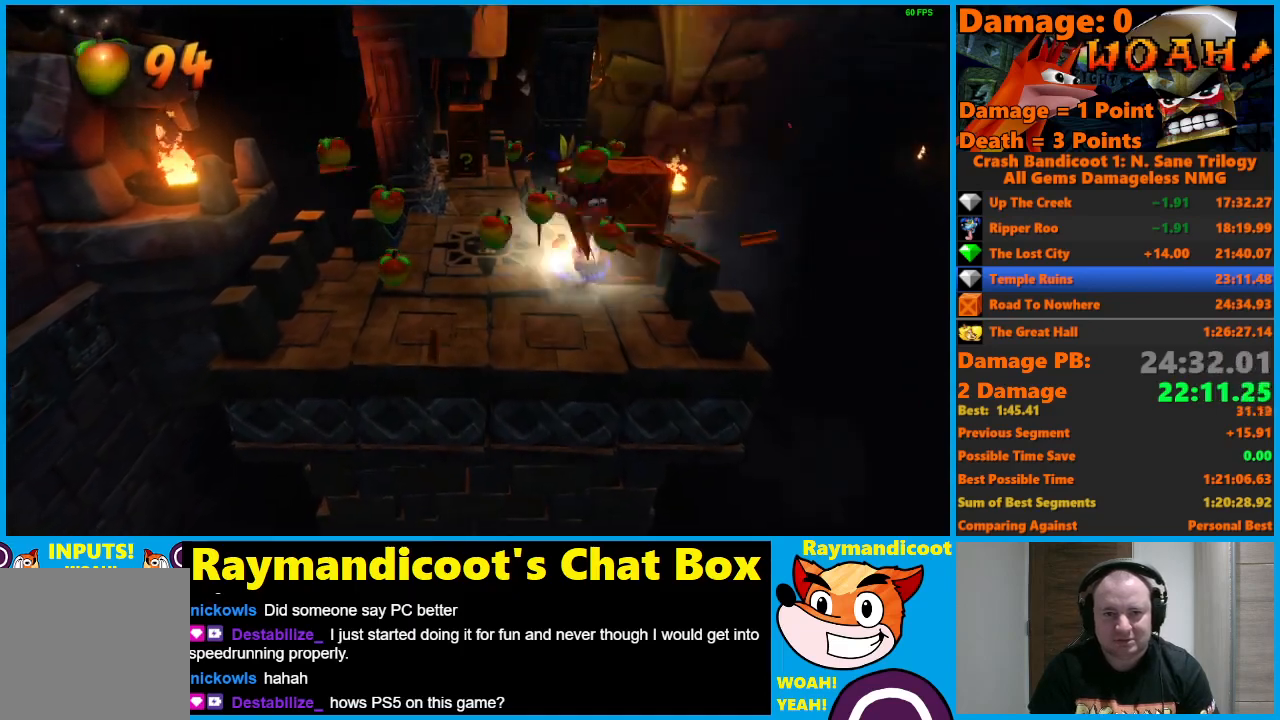
{"buttons": ["X", "DPAD_UP", "DPAD_RIGHT"], "left_stick": "center", "right_stick": "center", "events": [[33, "DPAD_DOWN", "up"], [67, "X", "up"], [83, "DPAD_RIGHT", "up"], [133, "X", "down"], [250, "X", "up"], [317, "X", "down"], [417, "DPAD_RIGHT", "down"], [417, "X", "up"], [467, "DPAD_UP", "down"], [467, "X", "down"]]}
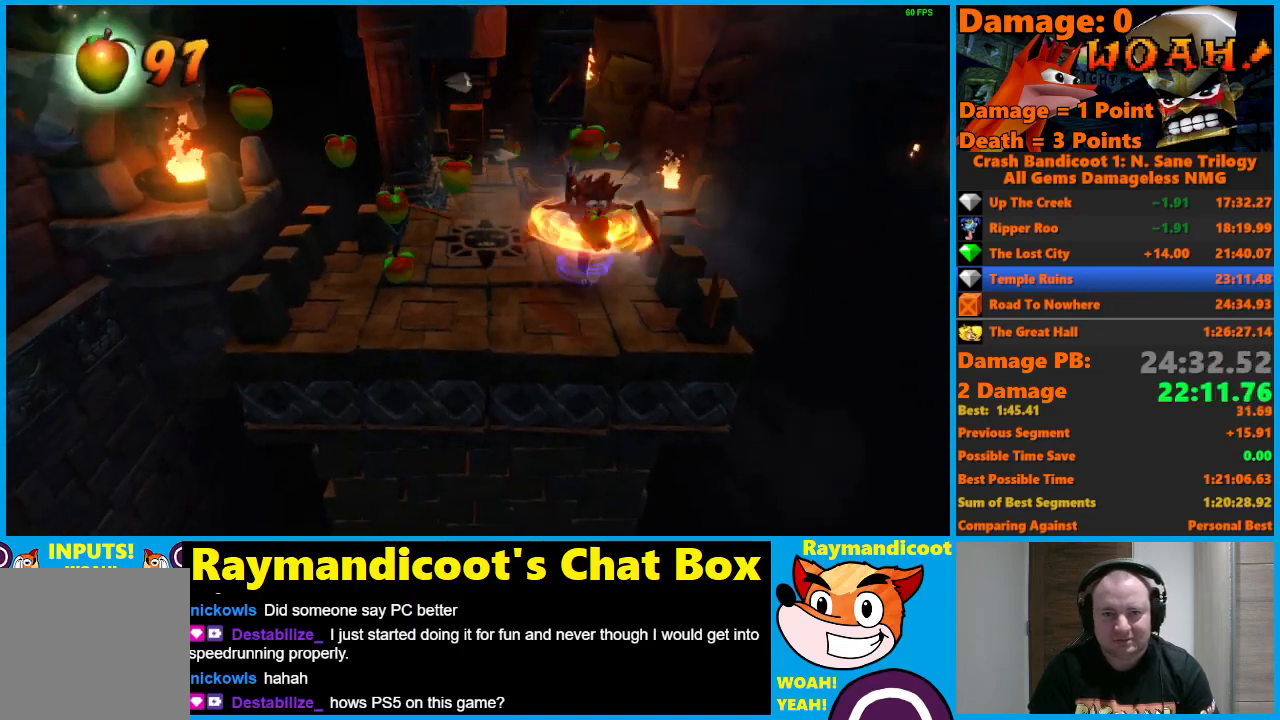
{"buttons": ["DPAD_UP"], "left_stick": "center", "right_stick": "center", "events": [[17, "DPAD_RIGHT", "up"], [50, "DPAD_LEFT", "down"], [100, "X", "up"], [333, "DPAD_LEFT", "up"], [333, "DPAD_UP", "up"], [433, "DPAD_UP", "down"]]}
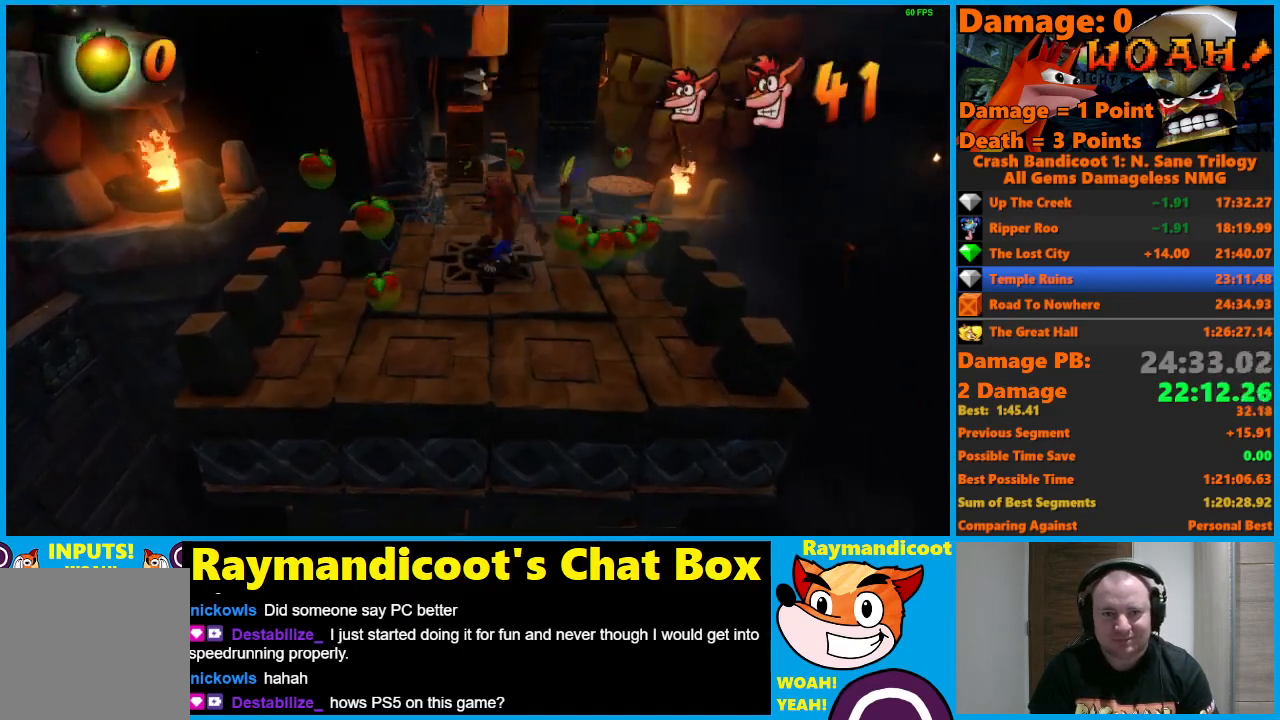
{"buttons": ["DPAD_UP"], "left_stick": "center", "right_stick": "center", "events": [[17, "A", "down"], [217, "DPAD_LEFT", "down"], [300, "DPAD_LEFT", "up"], [417, "A", "up"]]}
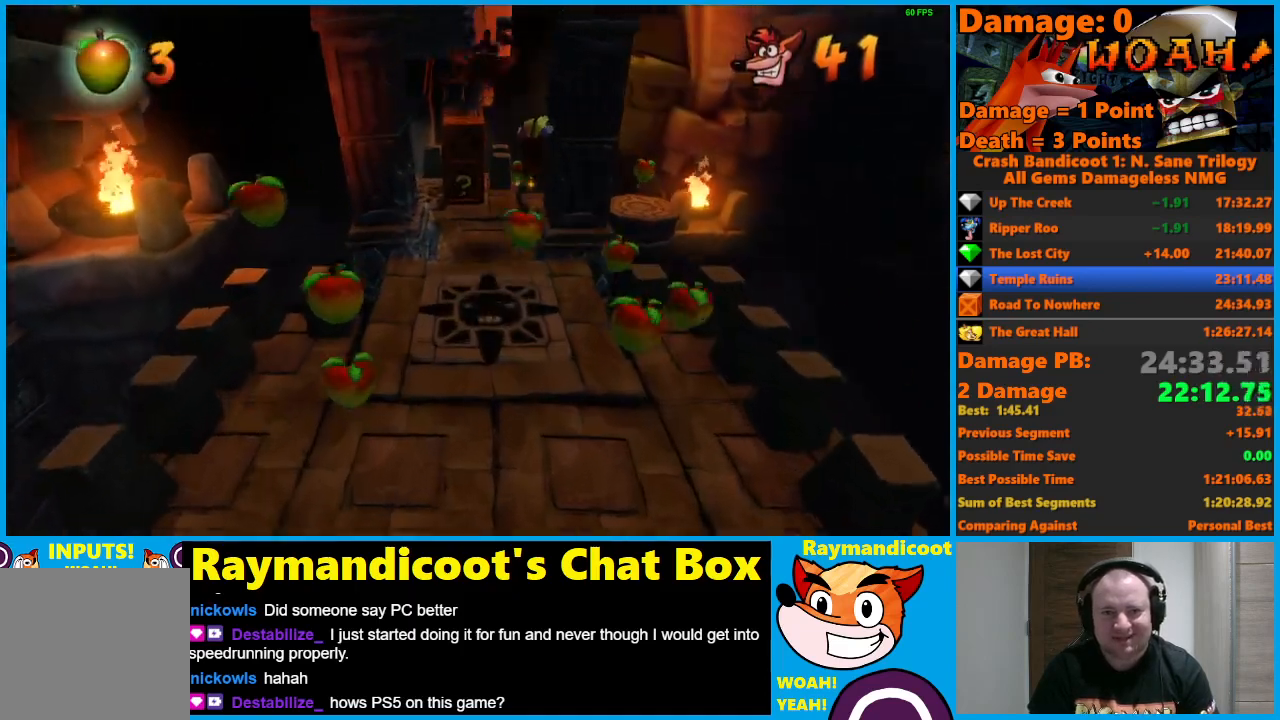
{"buttons": ["X", "DPAD_UP", "DPAD_RIGHT"], "left_stick": "center", "right_stick": "center", "events": [[283, "X", "down"], [400, "X", "up"], [450, "DPAD_RIGHT", "down"], [450, "X", "down"]]}
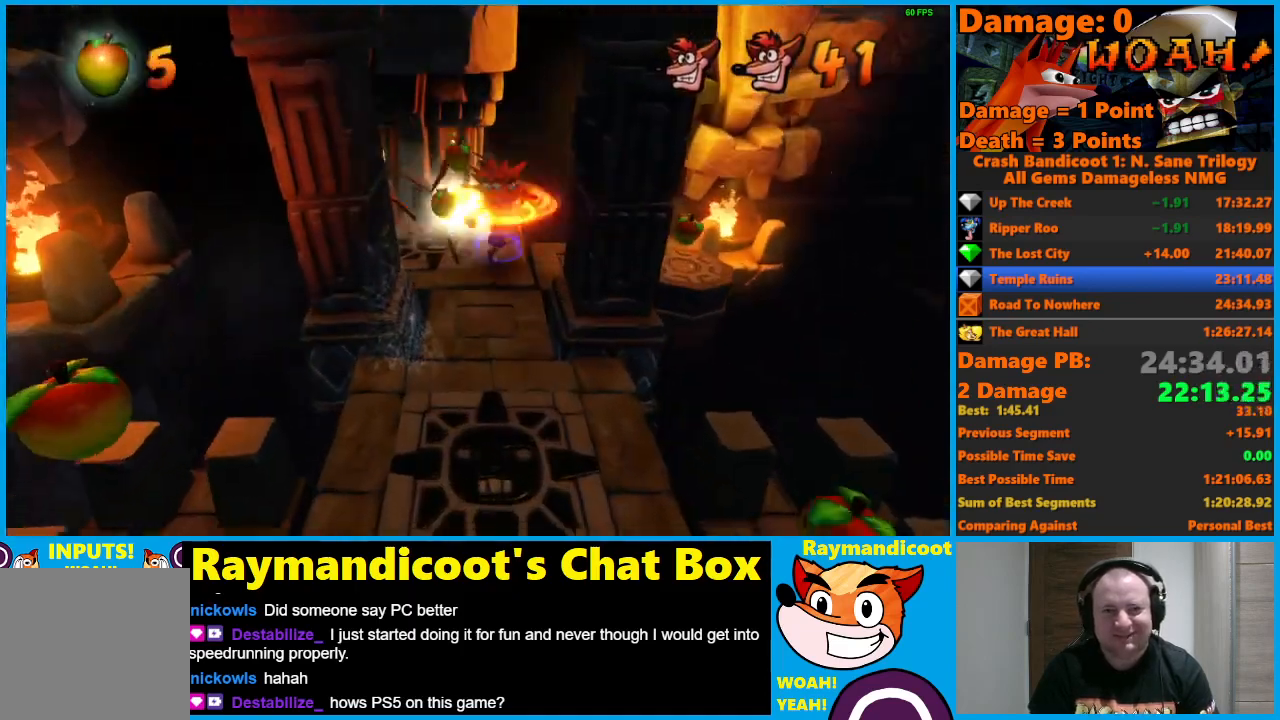
{"buttons": ["DPAD_RIGHT"], "left_stick": "center", "right_stick": "center", "events": [[33, "DPAD_UP", "up"], [83, "X", "up"], [183, "X", "down"], [283, "X", "up"]]}
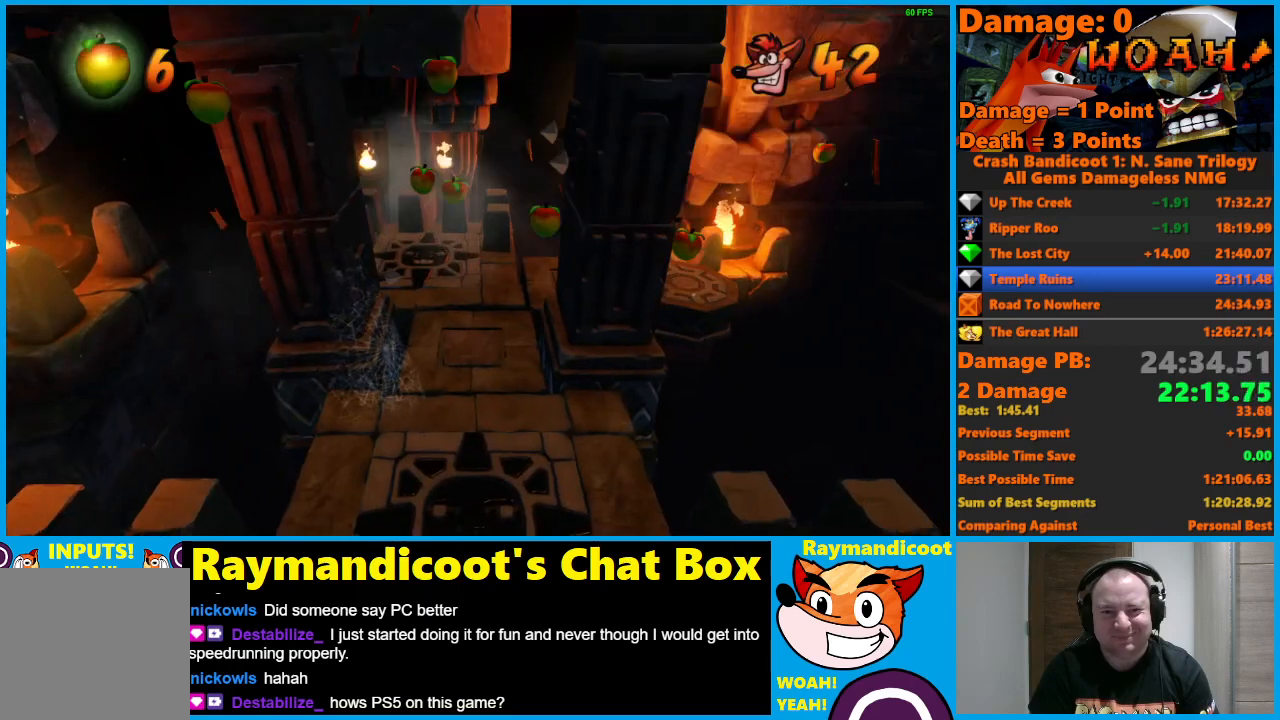
{"buttons": [], "left_stick": "center", "right_stick": "center", "events": [[200, "DPAD_RIGHT", "up"]]}
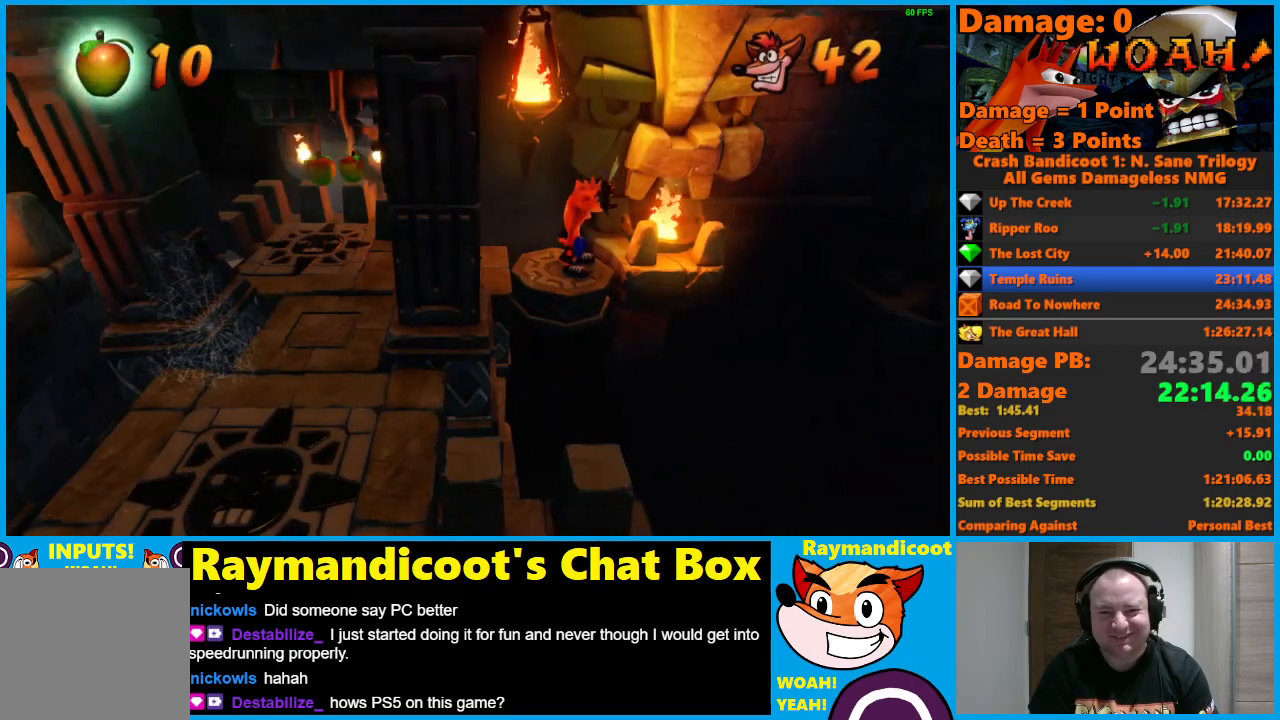
{"buttons": [], "left_stick": "center", "right_stick": "center", "events": []}
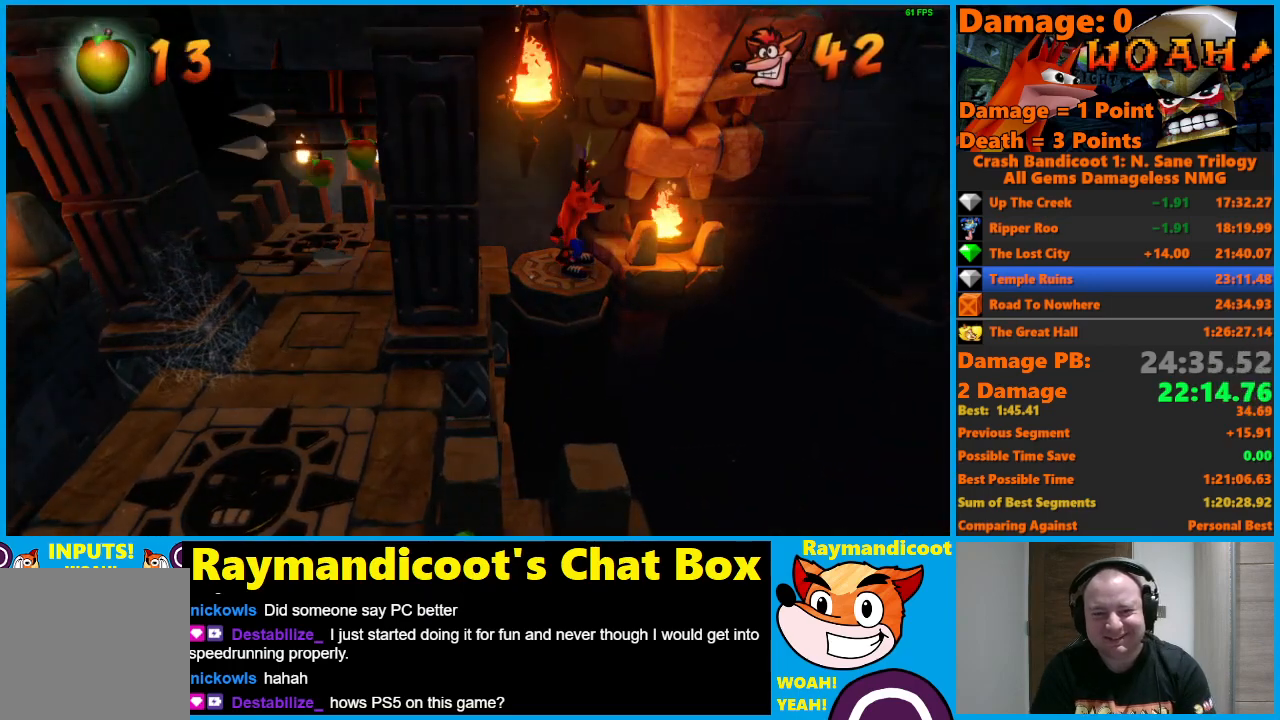
{"buttons": [], "left_stick": "center", "right_stick": "center", "events": []}
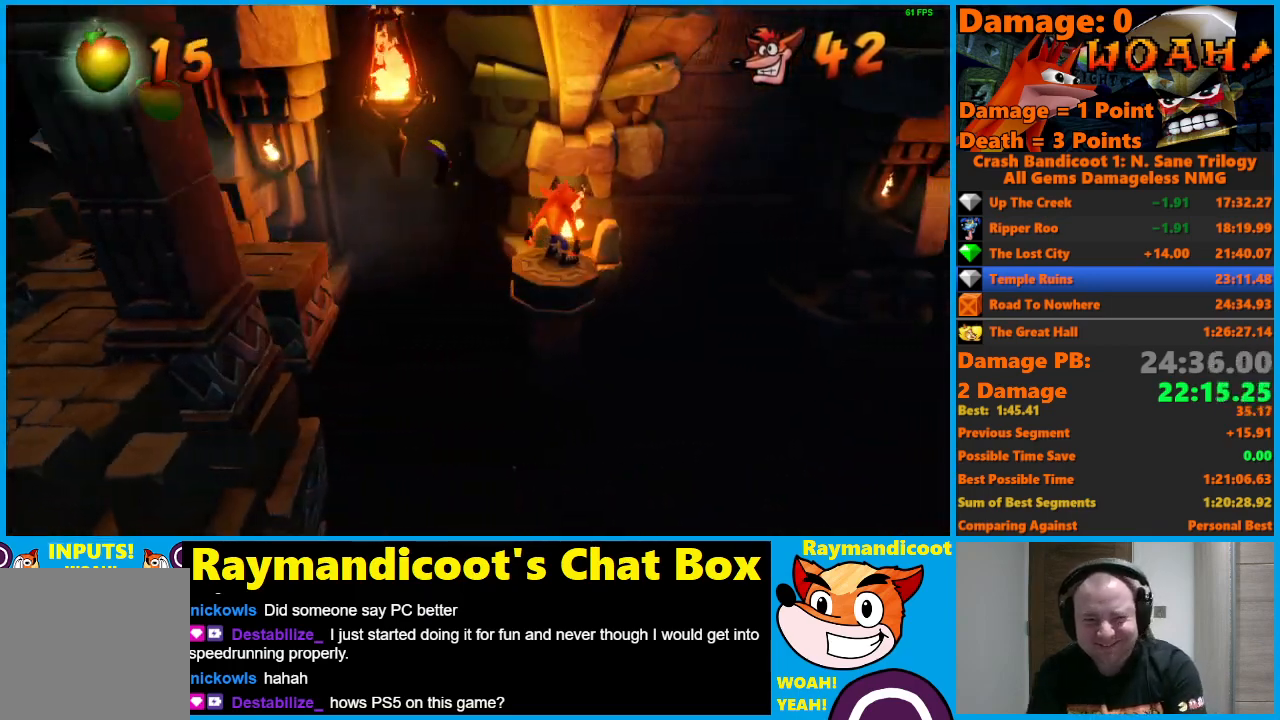
{"buttons": [], "left_stick": "center", "right_stick": "center", "events": []}
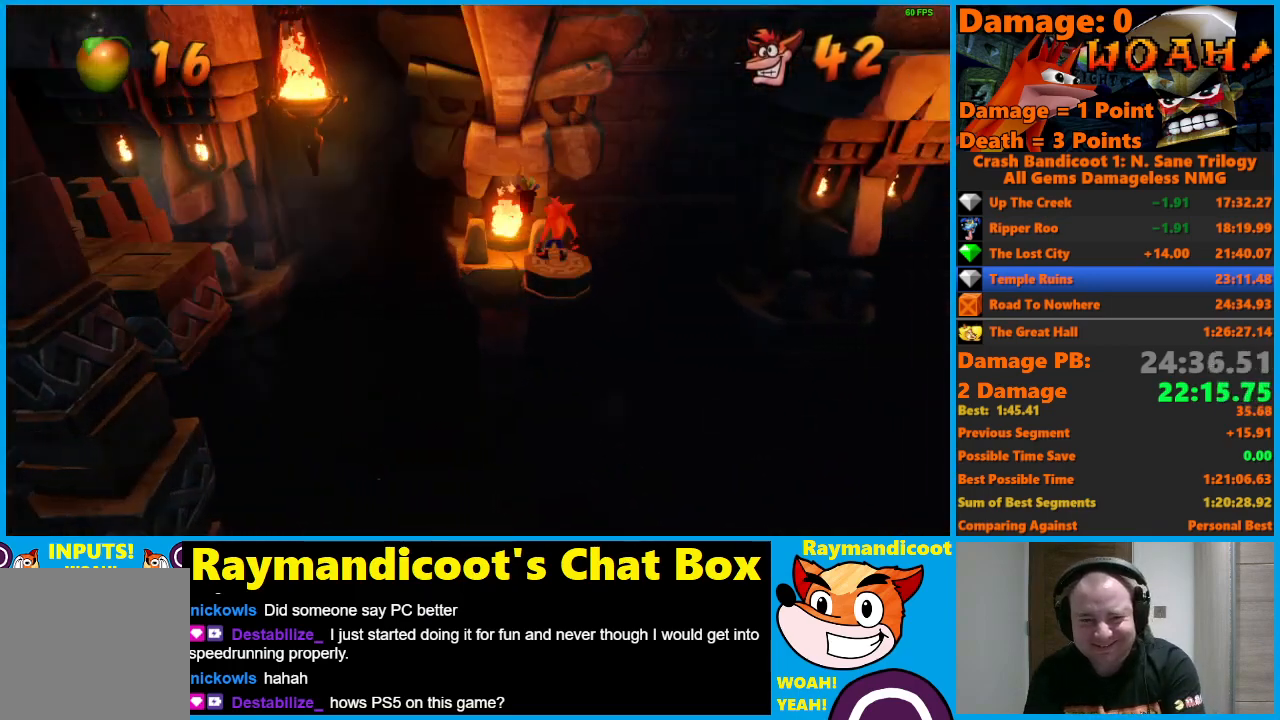
{"buttons": [], "left_stick": "center", "right_stick": "center", "events": []}
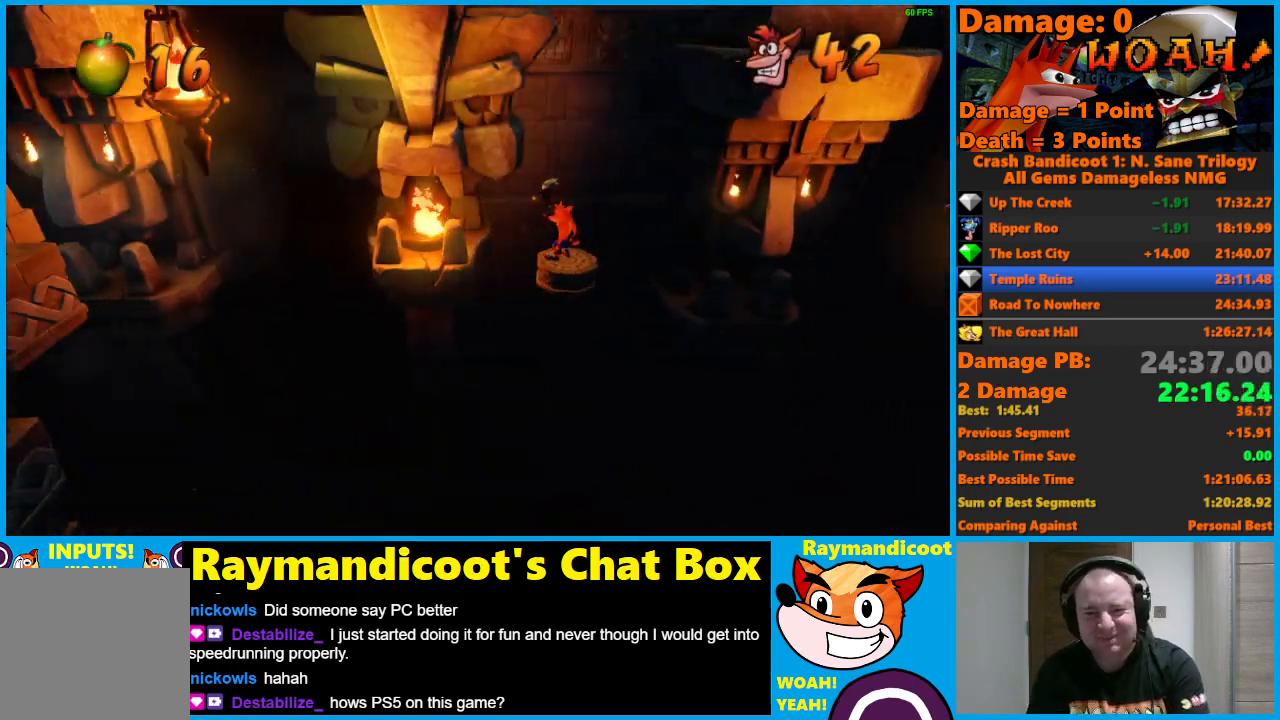
{"buttons": [], "left_stick": "center", "right_stick": "center", "events": []}
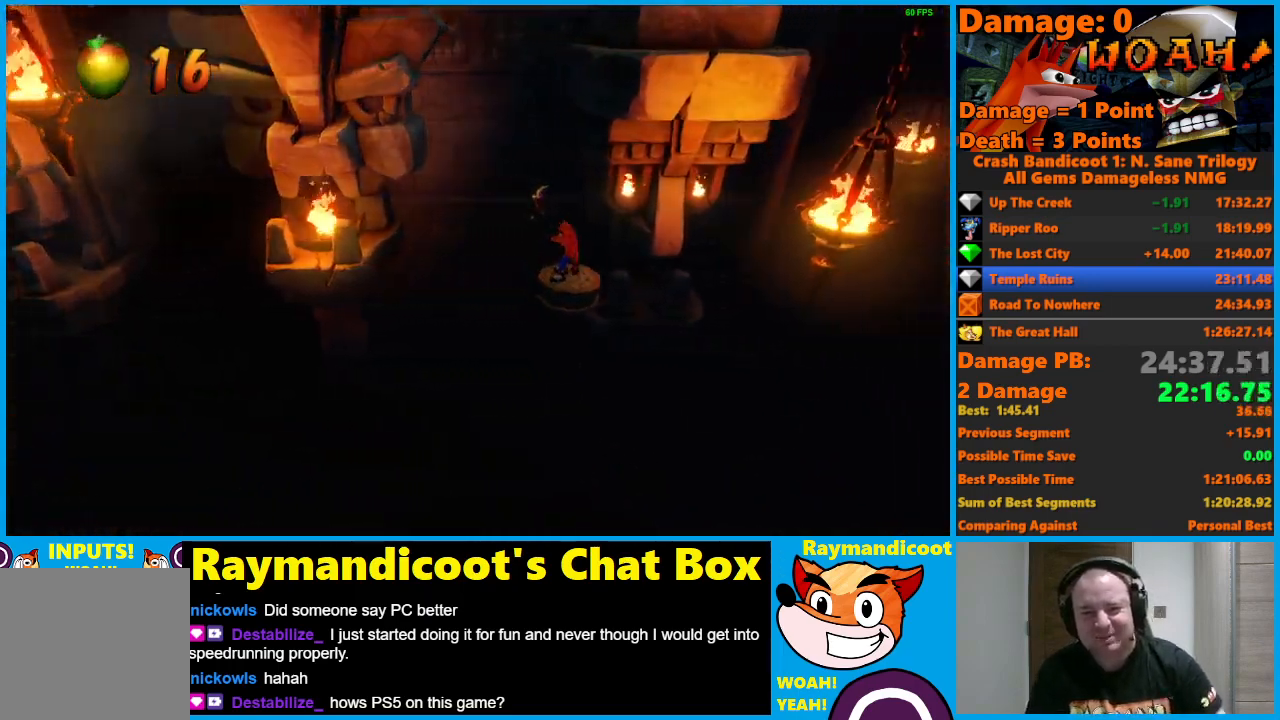
{"buttons": [], "left_stick": "center", "right_stick": "center", "events": []}
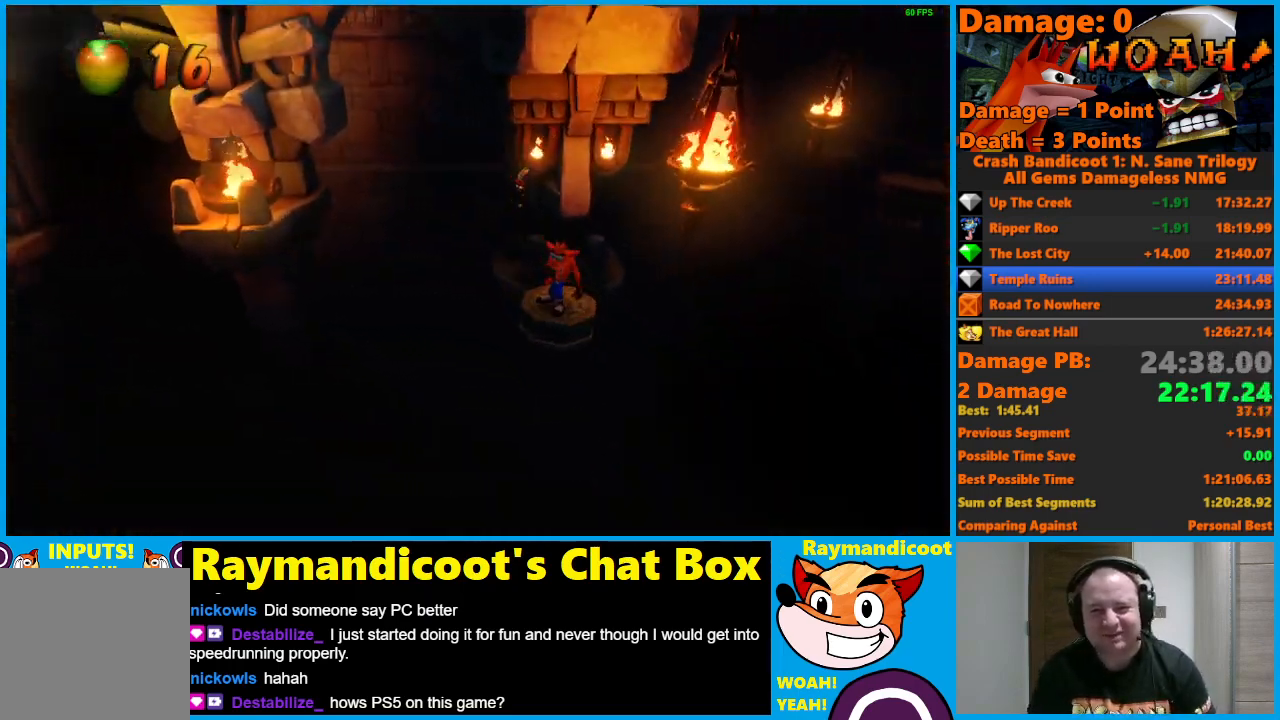
{"buttons": [], "left_stick": "center", "right_stick": "center", "events": []}
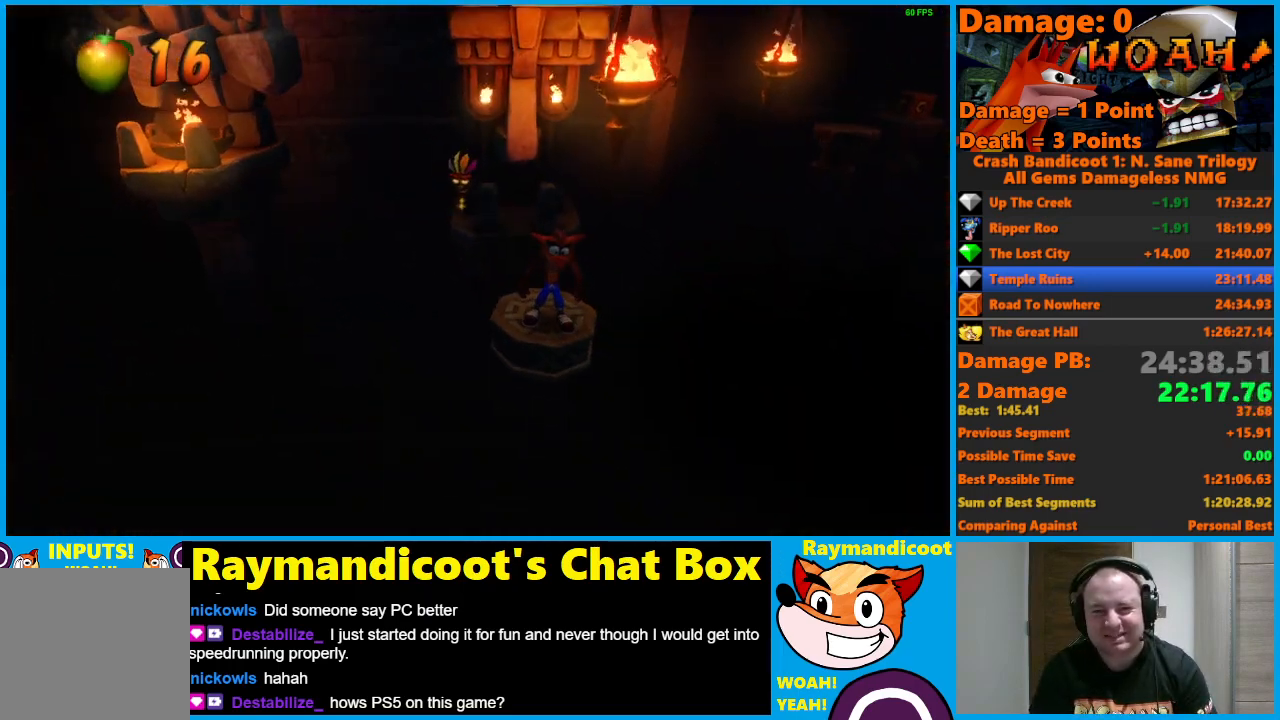
{"buttons": [], "left_stick": "center", "right_stick": "center", "events": []}
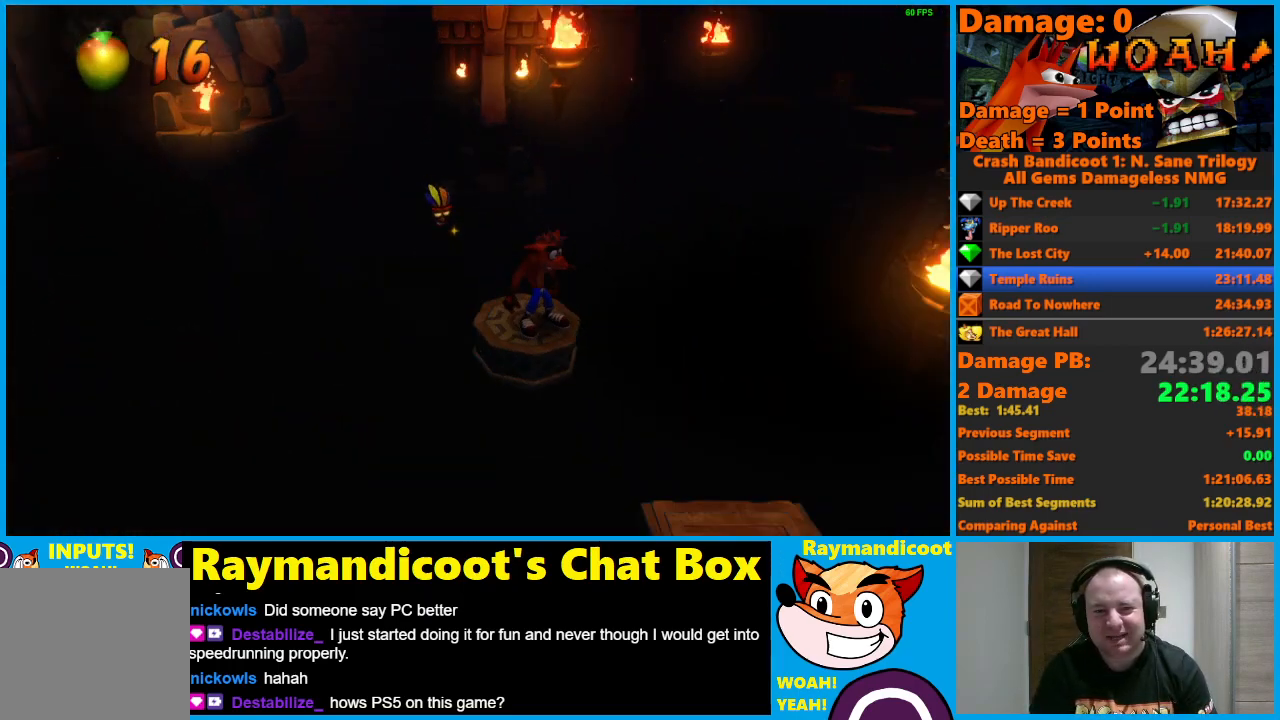
{"buttons": ["X", "DPAD_RIGHT"], "left_stick": "center", "right_stick": "center", "events": [[333, "DPAD_RIGHT", "down"], [400, "X", "down"]]}
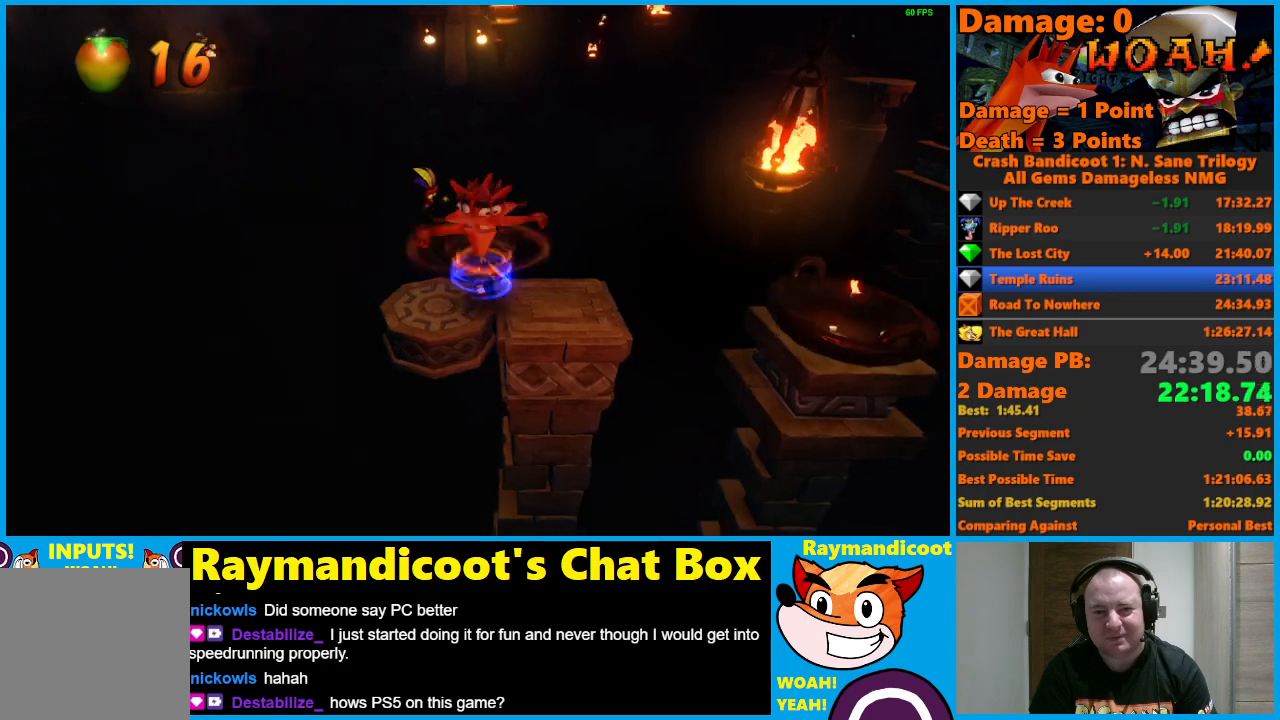
{"buttons": [], "left_stick": "center", "right_stick": "center", "events": [[50, "X", "up"], [133, "DPAD_RIGHT", "up"]]}
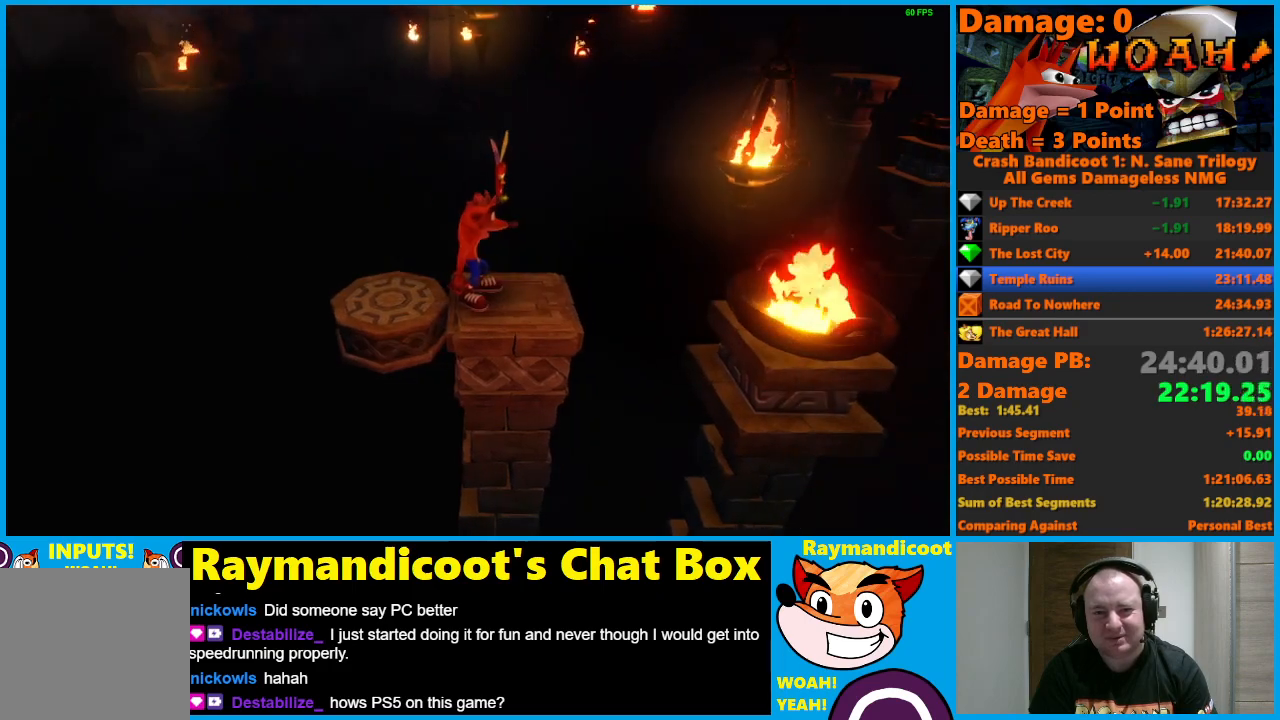
{"buttons": [], "left_stick": "center", "right_stick": "center", "events": []}
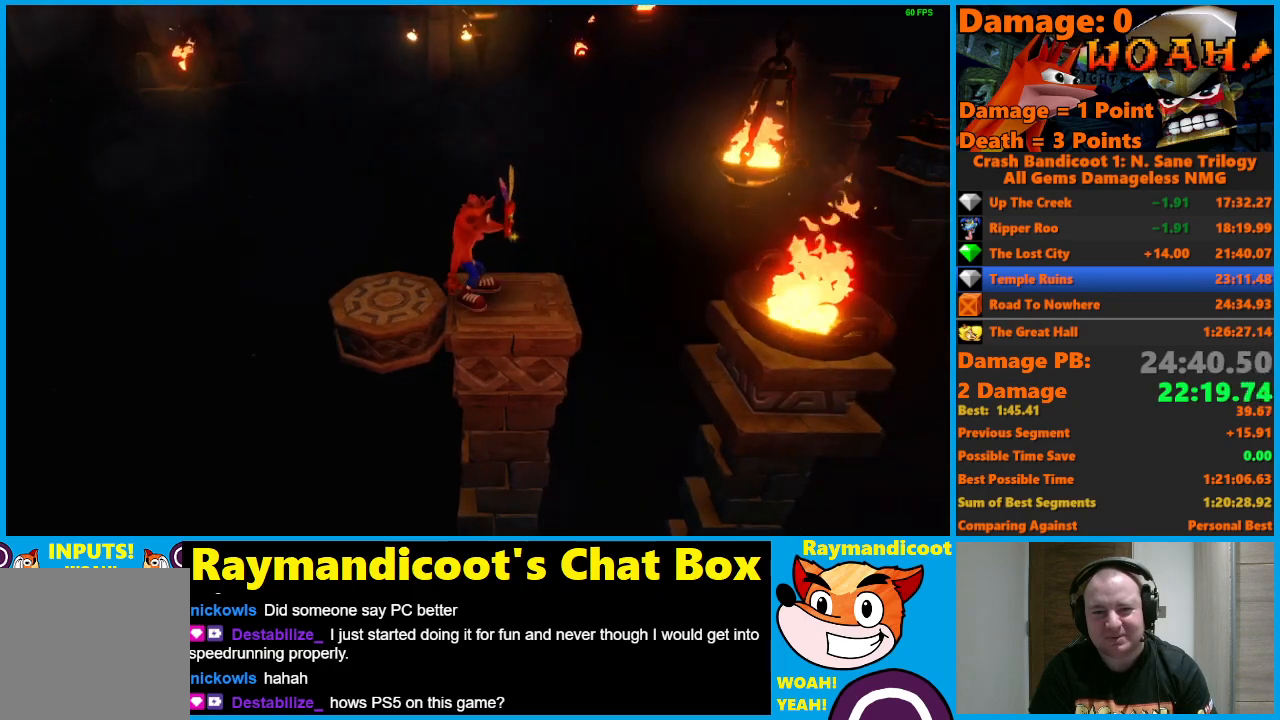
{"buttons": [], "left_stick": "center", "right_stick": "center", "events": []}
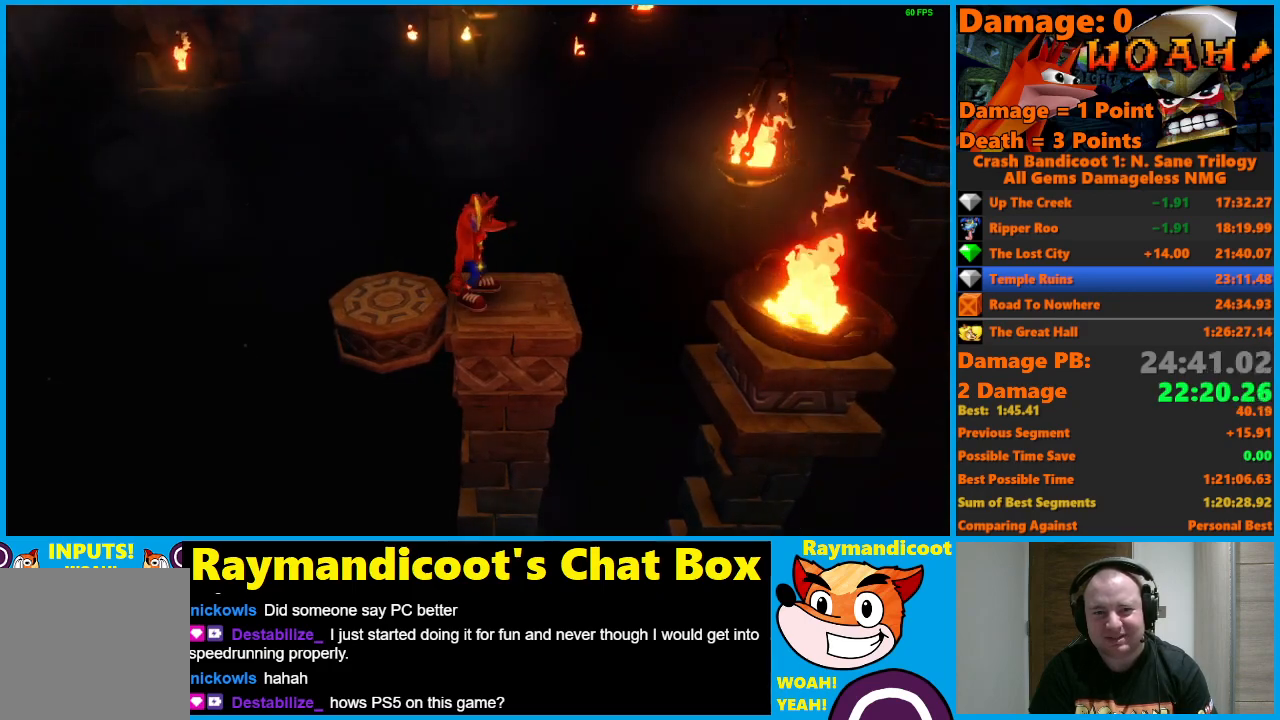
{"buttons": ["X", "DPAD_RIGHT"], "left_stick": "center", "right_stick": "center", "events": [[400, "X", "down"], [500, "DPAD_RIGHT", "down"]]}
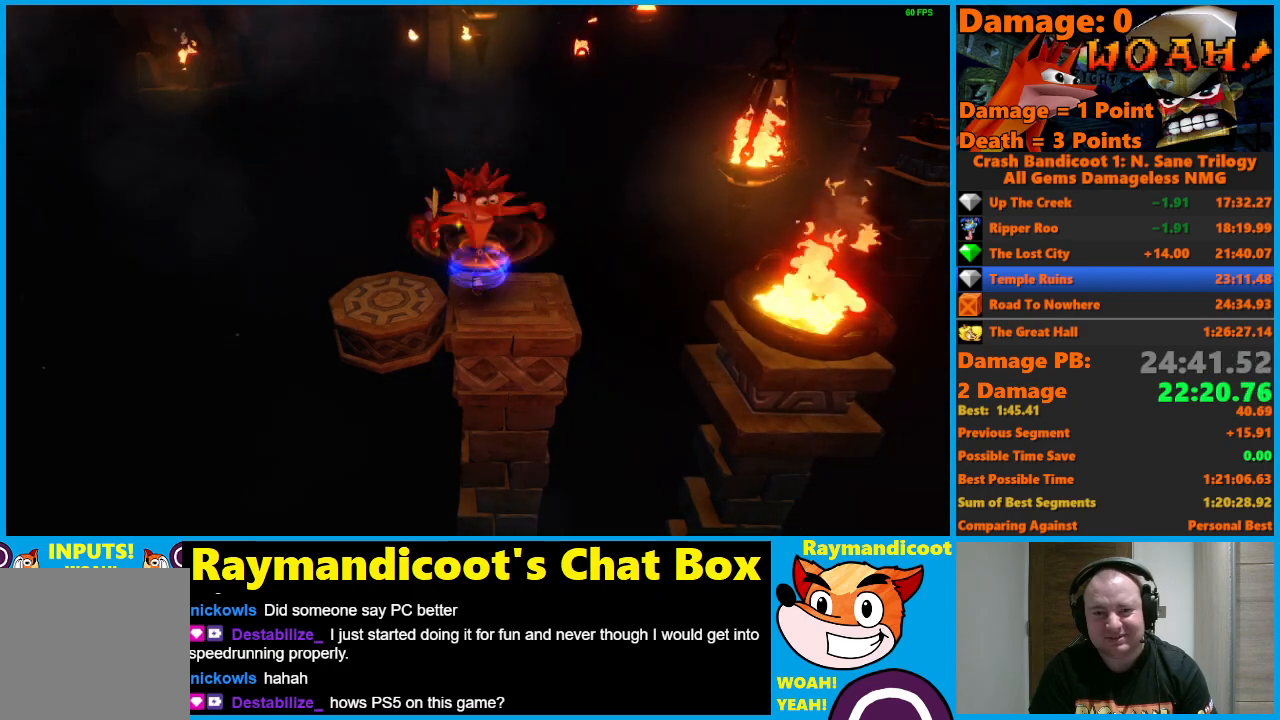
{"buttons": ["A", "DPAD_RIGHT"], "left_stick": "center", "right_stick": "center", "events": [[67, "X", "up"], [367, "A", "down"]]}
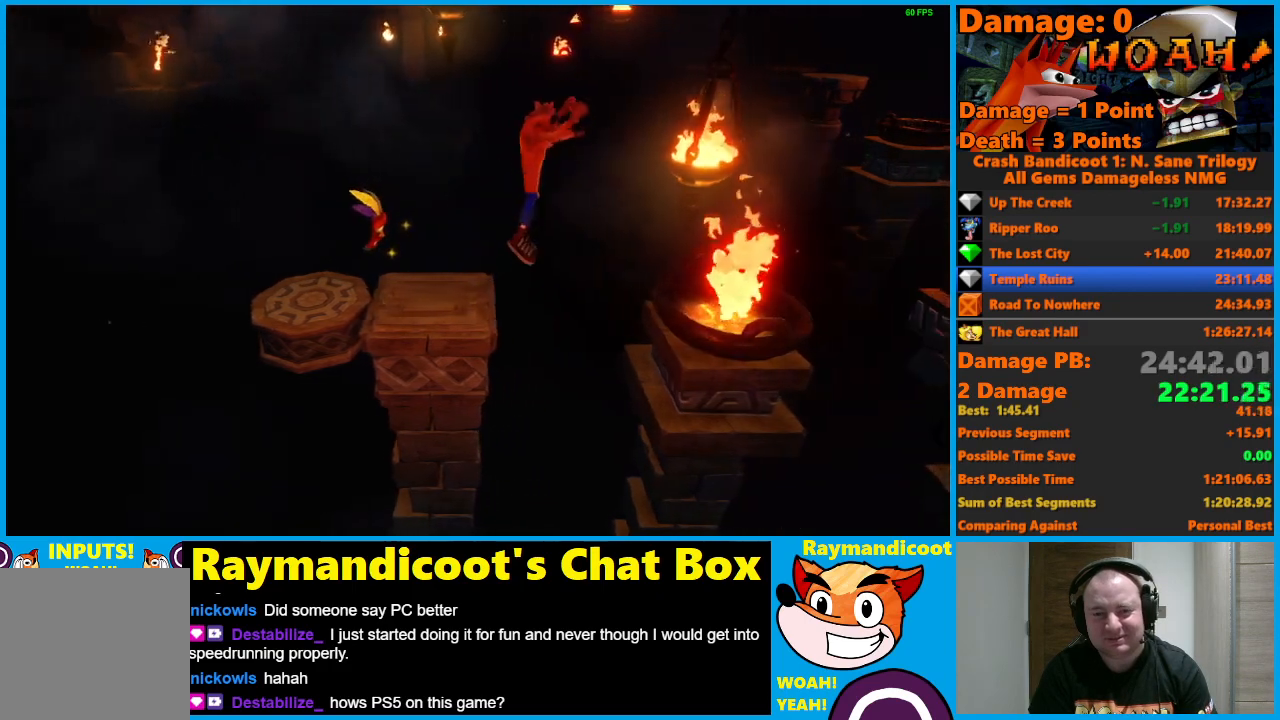
{"buttons": ["DPAD_RIGHT"], "left_stick": "center", "right_stick": "center", "events": [[183, "X", "down"], [233, "A", "up"], [300, "X", "up"]]}
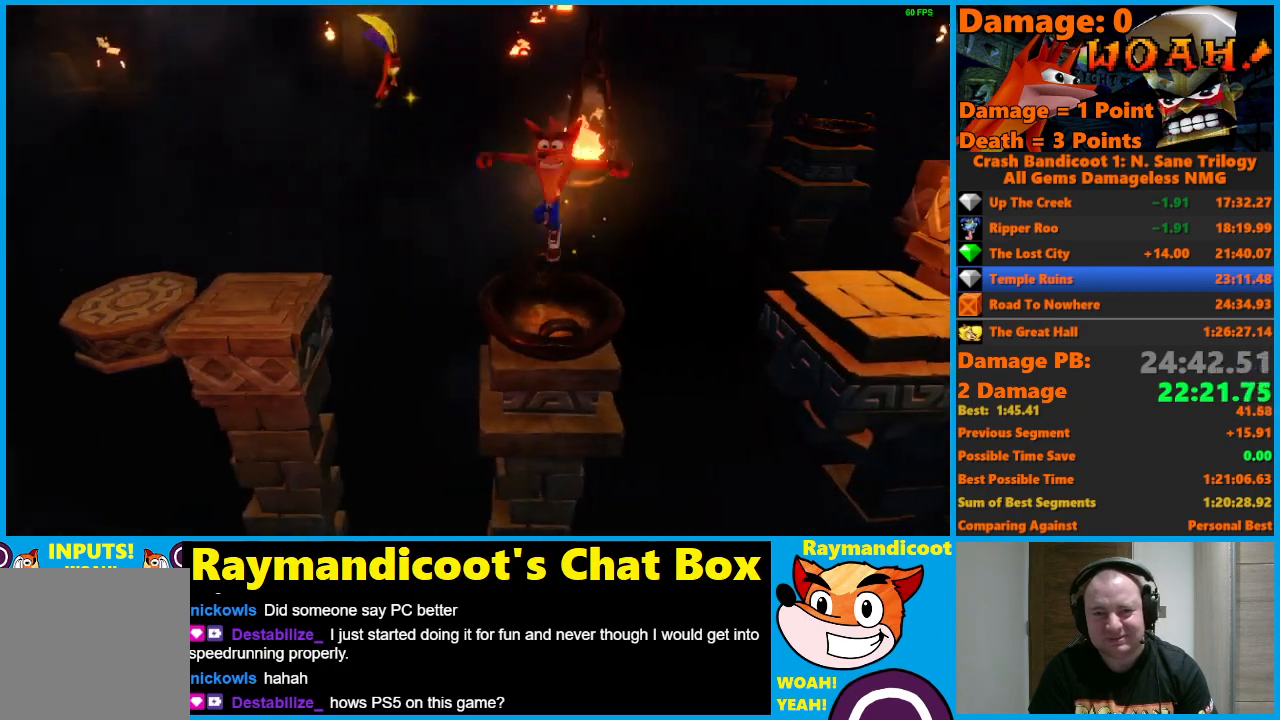
{"buttons": ["A", "DPAD_RIGHT"], "left_stick": "center", "right_stick": "center", "events": [[217, "A", "down"]]}
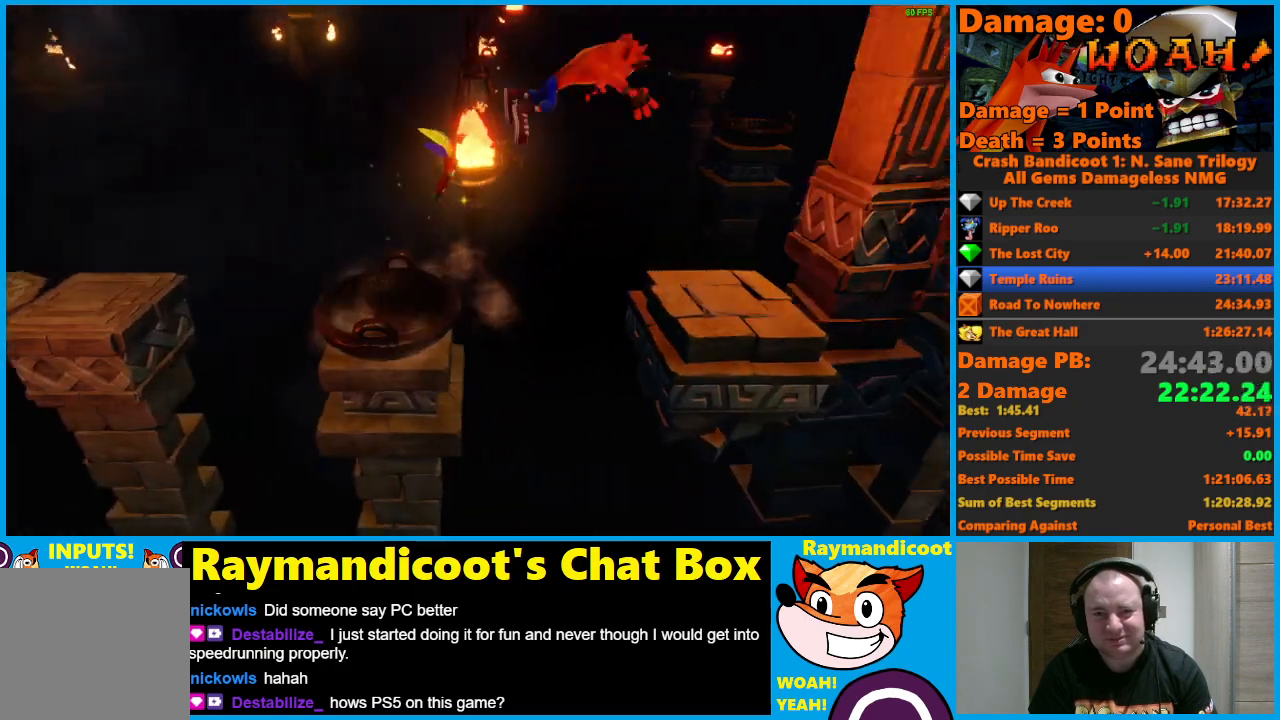
{"buttons": ["DPAD_RIGHT"], "left_stick": "center", "right_stick": "center", "events": [[117, "A", "up"]]}
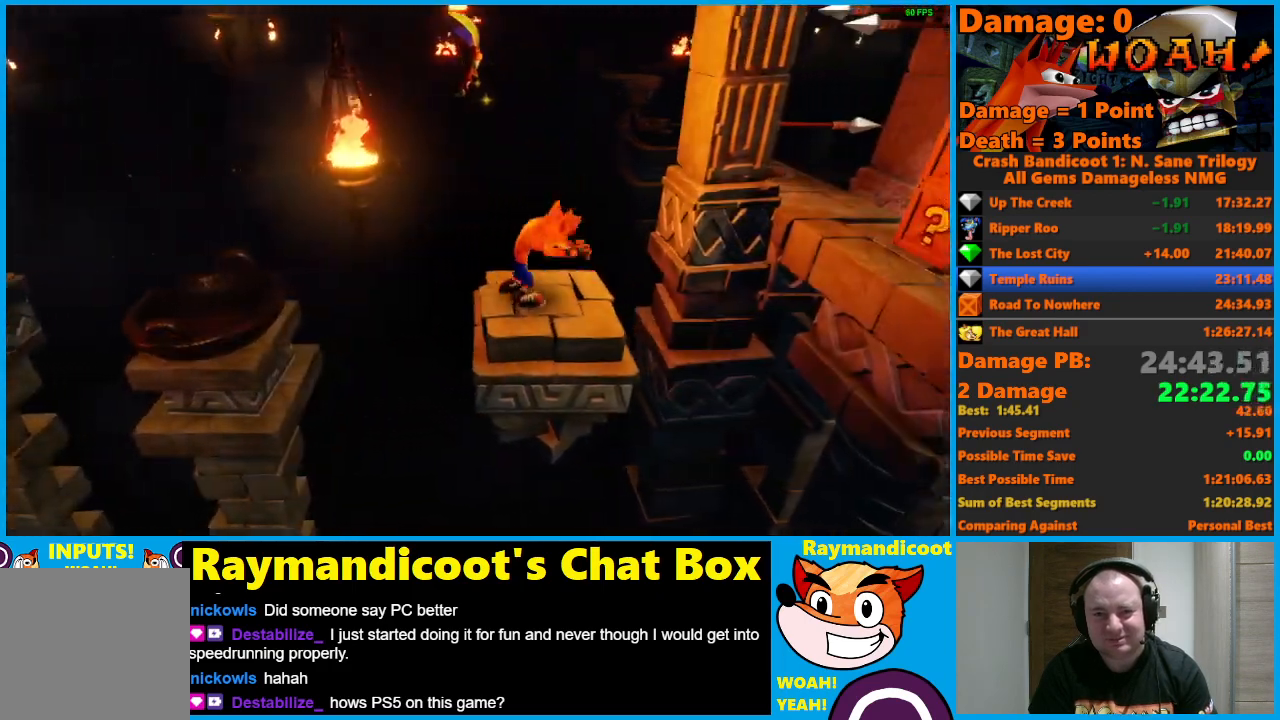
{"buttons": ["A", "DPAD_RIGHT"], "left_stick": "center", "right_stick": "center", "events": [[200, "A", "down"]]}
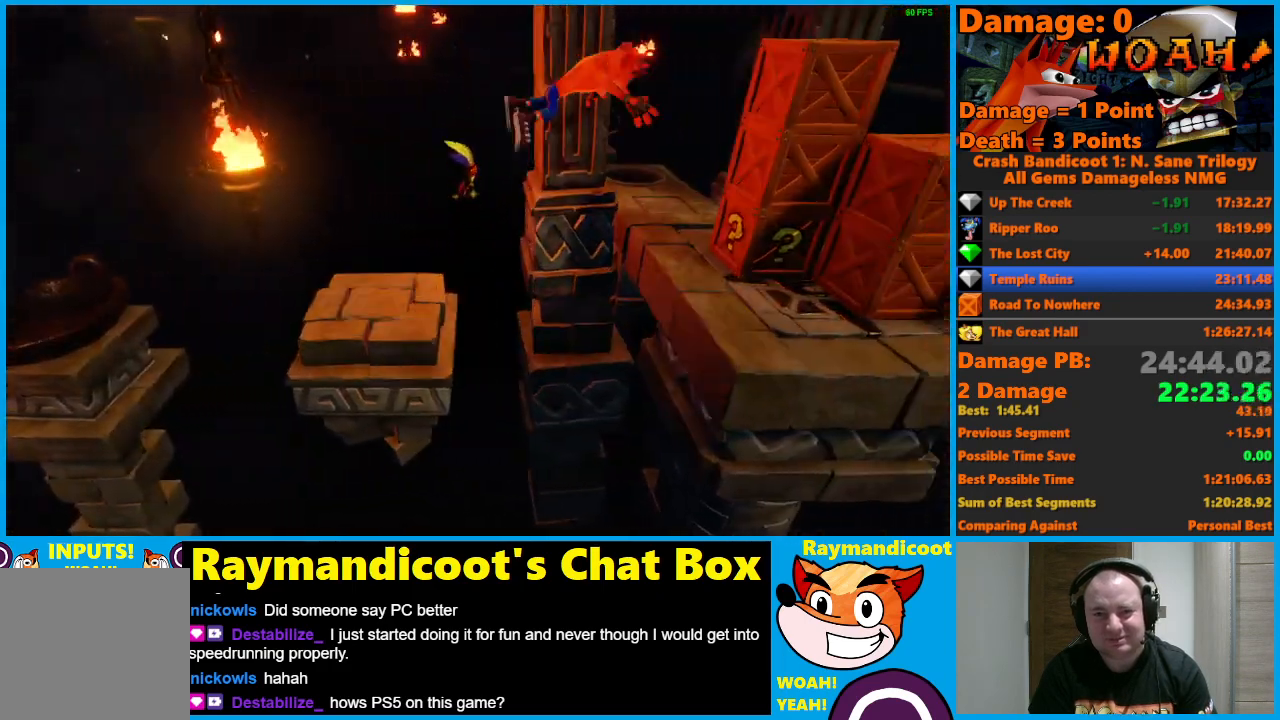
{"buttons": ["X", "DPAD_DOWN", "DPAD_RIGHT"], "left_stick": "center", "right_stick": "center", "events": [[233, "DPAD_DOWN", "down"], [250, "A", "up"], [350, "X", "down"]]}
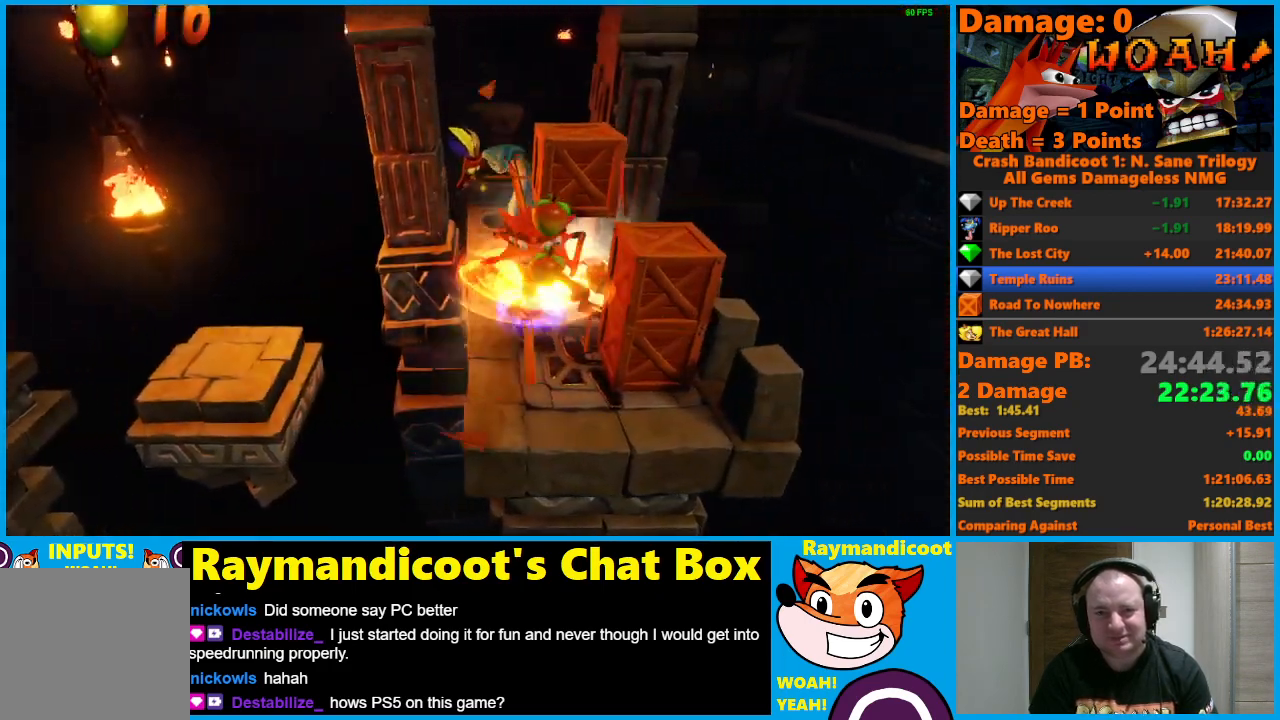
{"buttons": ["X"], "left_stick": "center", "right_stick": "center", "events": [[117, "DPAD_DOWN", "up"], [133, "DPAD_UP", "down"], [167, "X", "up"], [250, "DPAD_RIGHT", "up"], [250, "X", "down"], [267, "DPAD_UP", "up"], [367, "X", "up"], [467, "X", "down"]]}